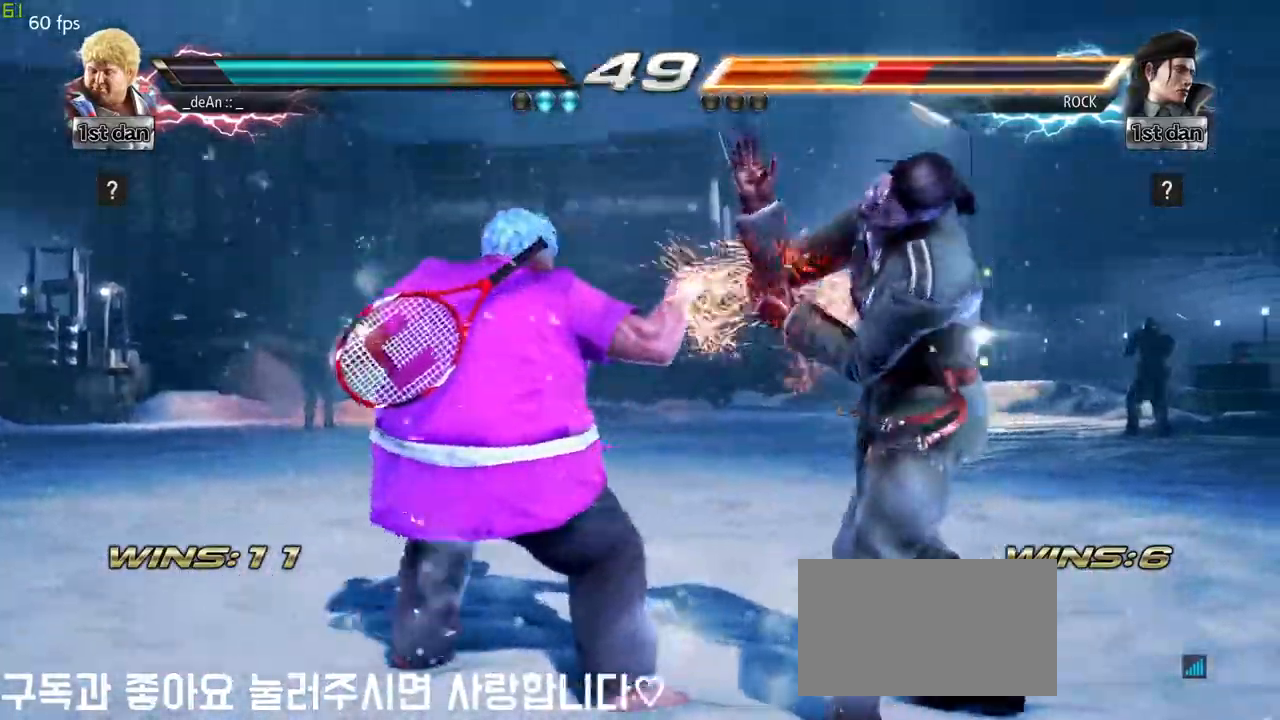
Gameplay with a controller (arcade stick); each line is a JSON object with the inputs held at the frame after it (dt_ms = milliseconds from this image to that frame). "events" lists button and stick changes between this image and that frame as [ms after this image, input, new state], when the widget could be followed in between. Not read: L3 R3.
{"dt_ms": 500, "buttons": [], "left_stick": "center", "events": [[183, "SQUARE", "down"], [333, "SQUARE", "up"]]}
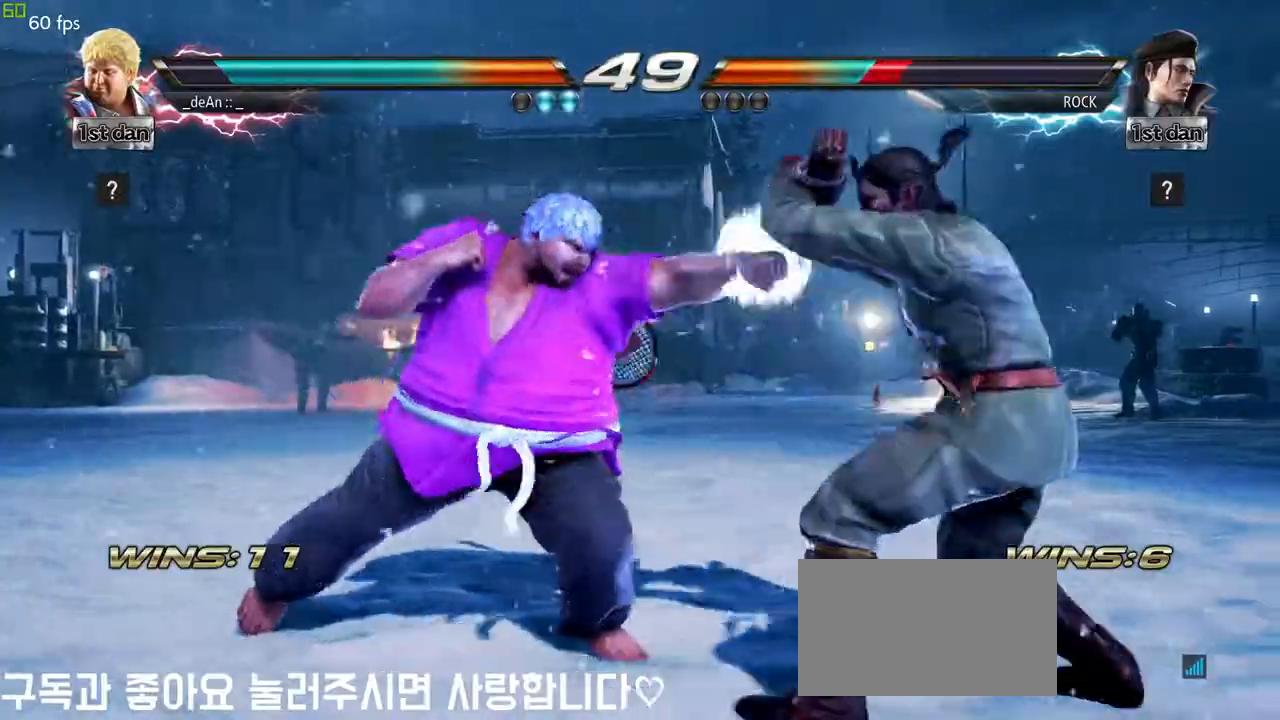
{"dt_ms": 500, "buttons": ["CIRCLE"], "left_stick": "center", "events": [[83, "left_stick", "down-left"], [117, "CIRCLE", "down"], [117, "CROSS", "down"], [167, "CIRCLE", "up"], [167, "CROSS", "up"], [300, "left_stick", "center"], [317, "CIRCLE", "down"]]}
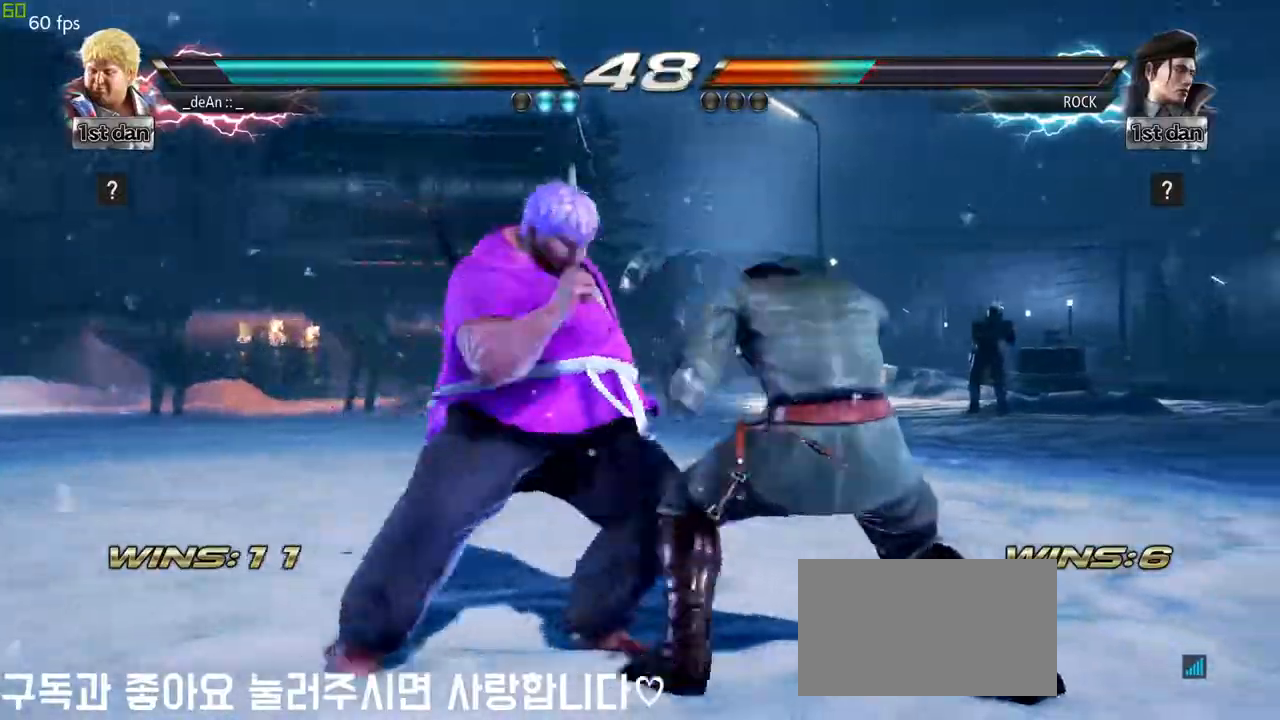
{"dt_ms": 500, "buttons": [], "left_stick": "left", "events": [[17, "CIRCLE", "up"], [50, "CIRCLE", "down"], [317, "CIRCLE", "up"], [350, "left_stick", "left"]]}
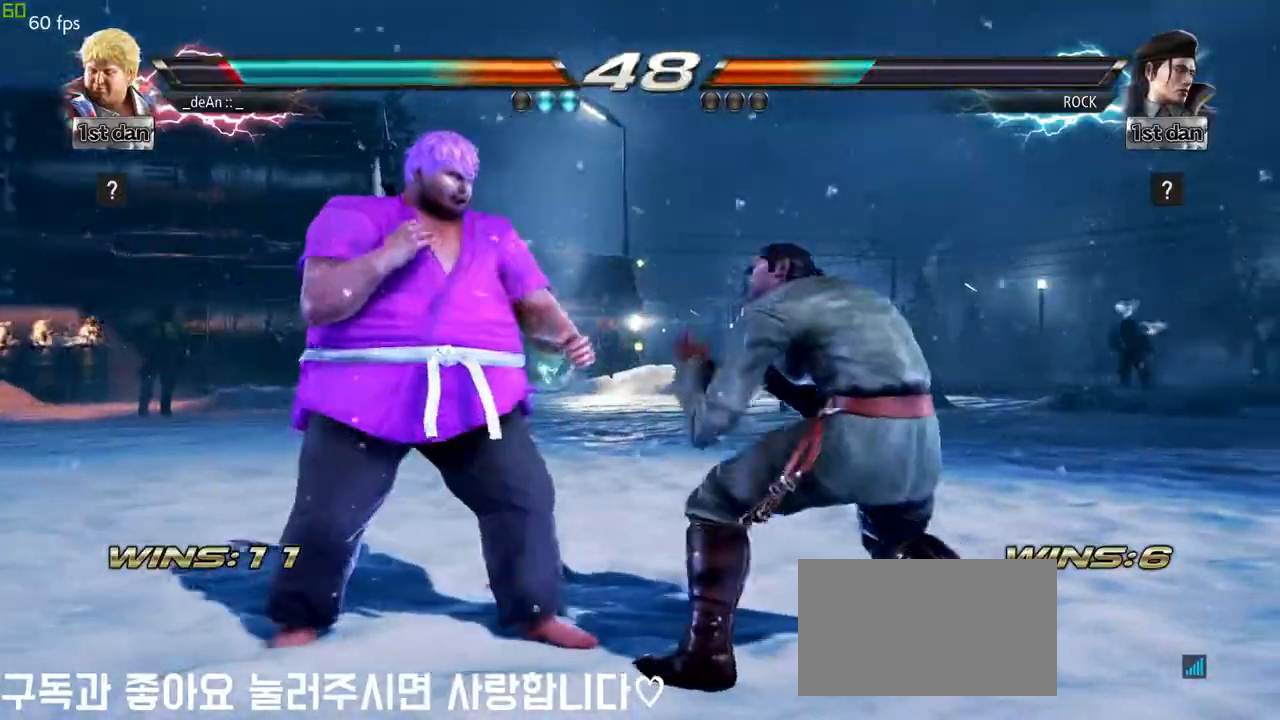
{"dt_ms": 500, "buttons": [], "left_stick": "left", "events": [[400, "SQUARE", "down"], [500, "SQUARE", "up"]]}
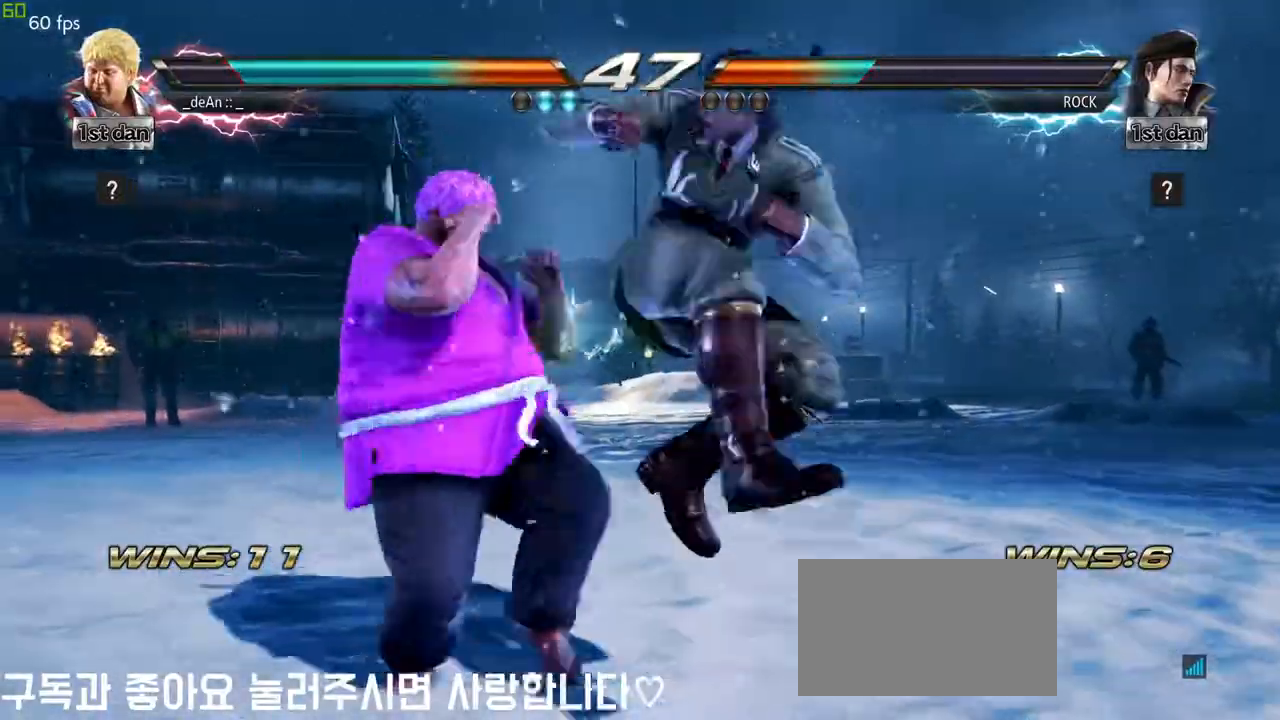
{"dt_ms": 500, "buttons": [], "left_stick": "center"}
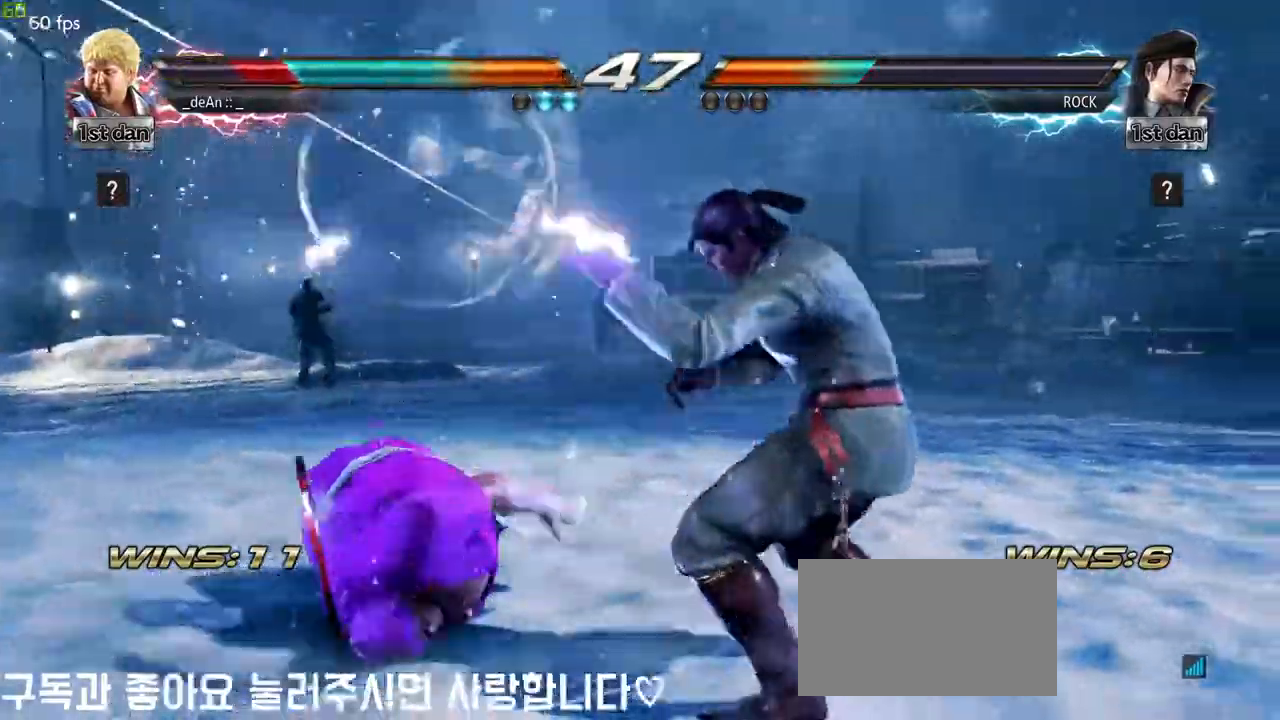
{"dt_ms": 500, "buttons": [], "left_stick": "center", "events": []}
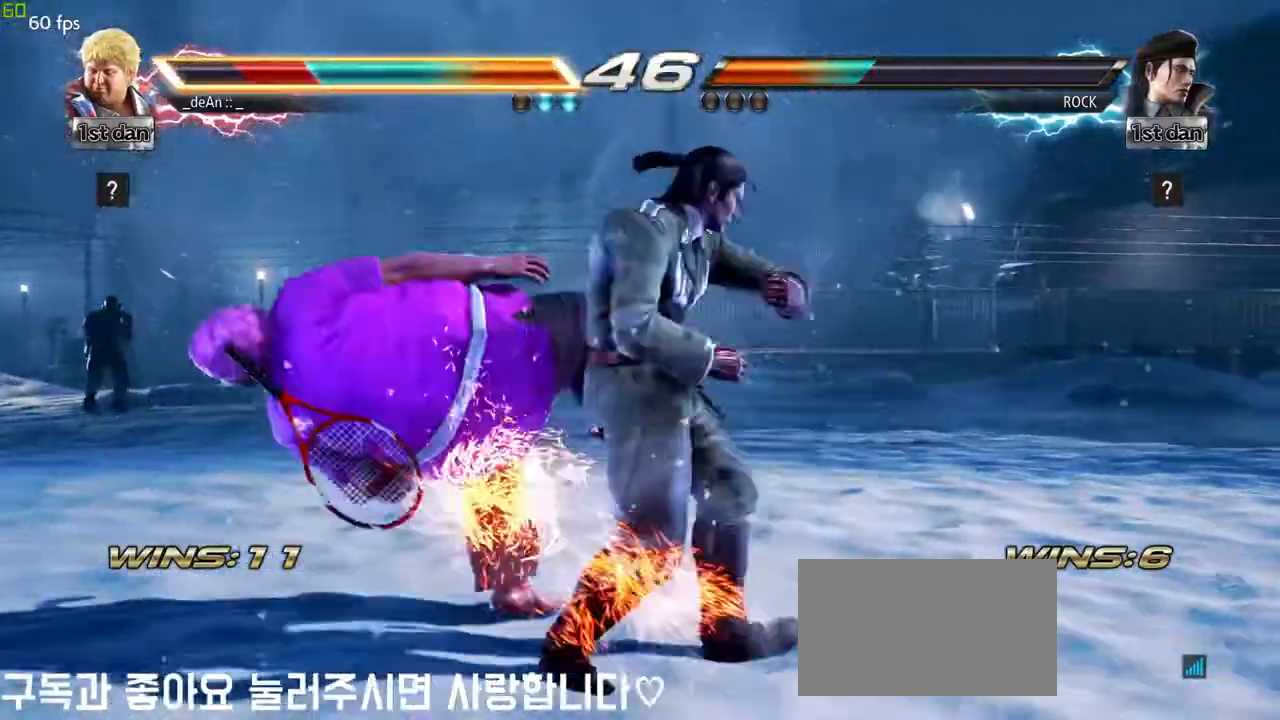
{"dt_ms": 500, "buttons": [], "left_stick": "center", "events": []}
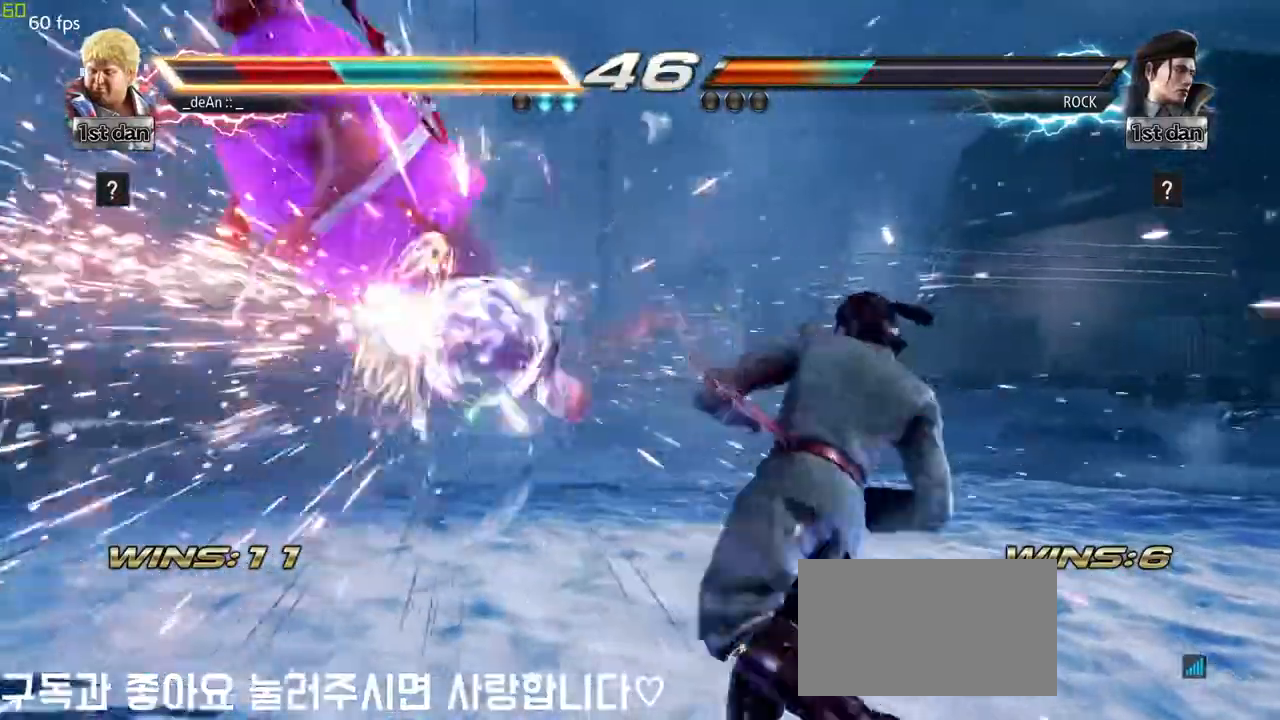
{"dt_ms": 500, "buttons": [], "left_stick": "center", "events": []}
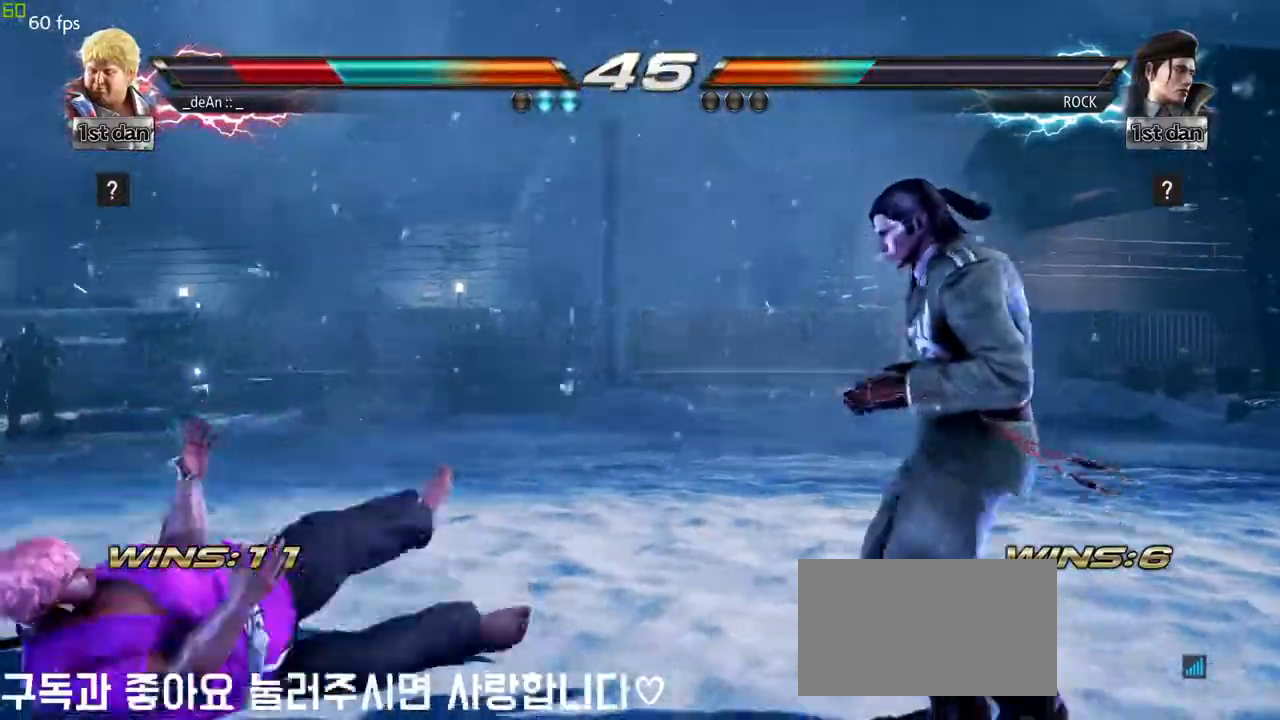
{"dt_ms": 500, "buttons": [], "left_stick": "center", "events": []}
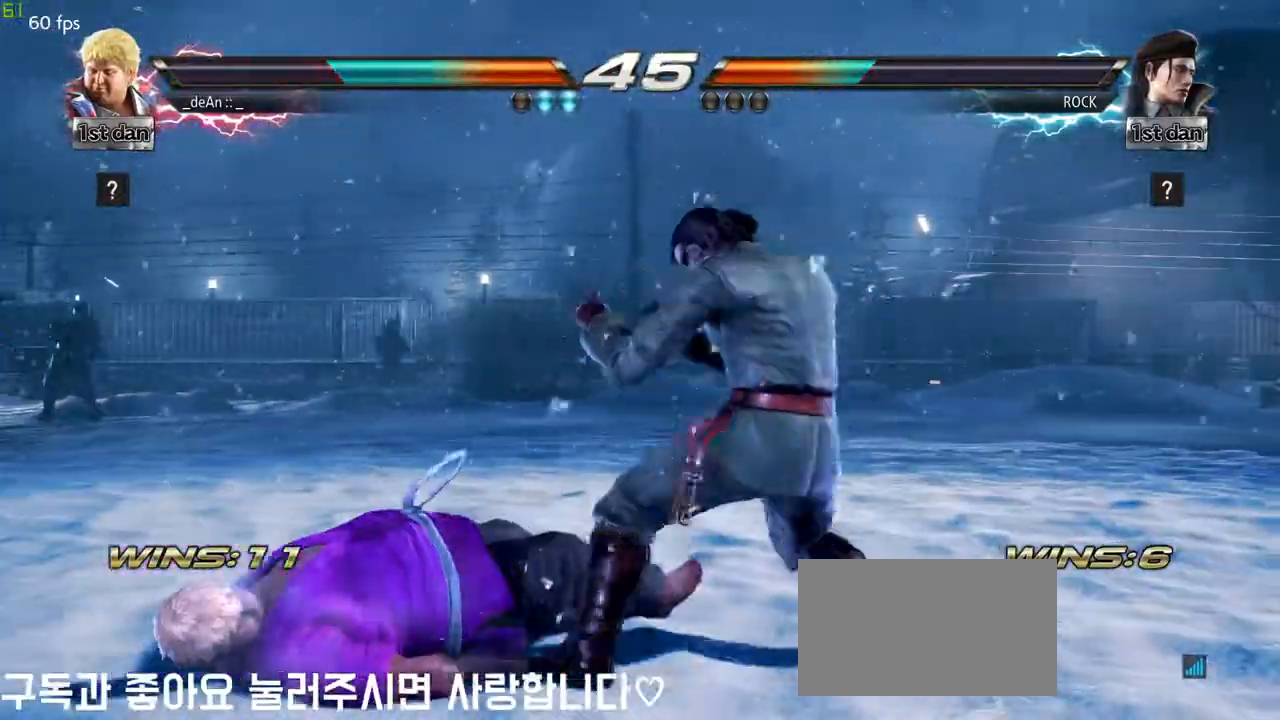
{"dt_ms": 500, "buttons": [], "left_stick": "center", "events": []}
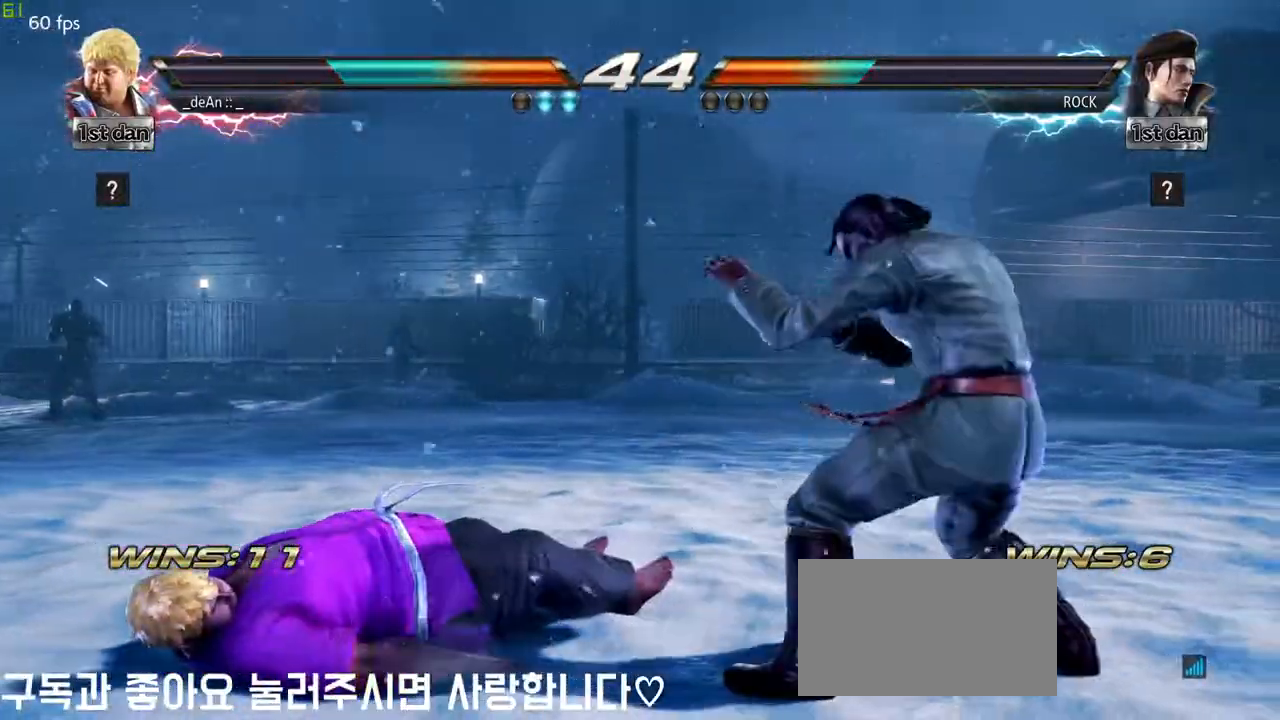
{"dt_ms": 500, "buttons": ["CROSS", "CIRCLE"], "left_stick": "down-left", "events": [[467, "CIRCLE", "down"], [467, "CROSS", "down"], [483, "left_stick", "down-left"]]}
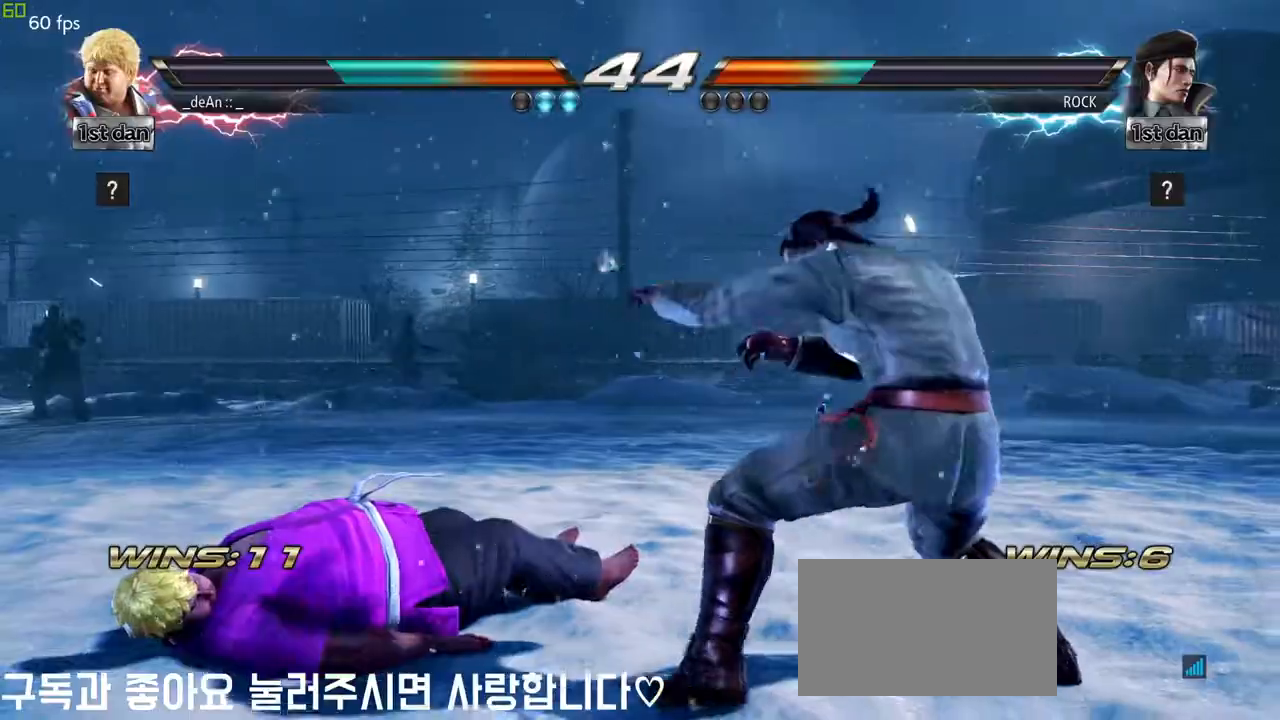
{"dt_ms": 500, "buttons": [], "left_stick": "center", "events": [[67, "CROSS", "up"], [83, "CIRCLE", "up"], [167, "left_stick", "center"]]}
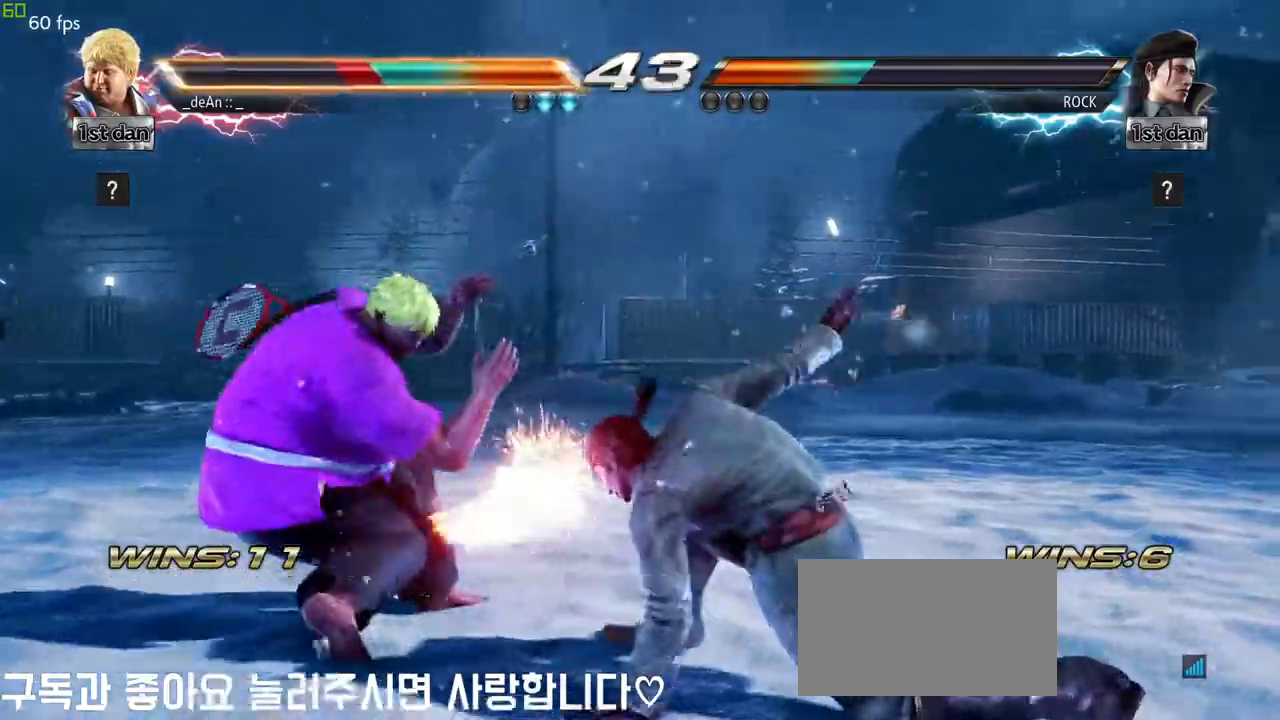
{"dt_ms": 500, "buttons": [], "left_stick": "left", "events": [[167, "left_stick", "left"]]}
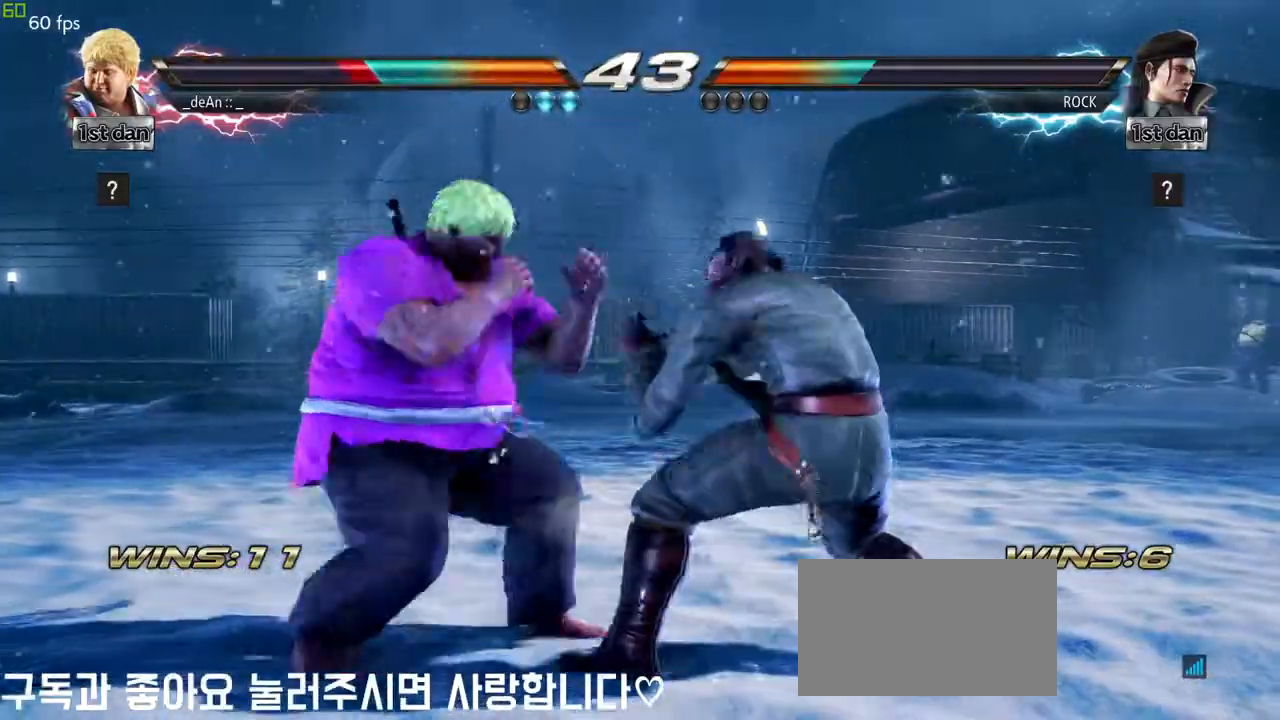
{"dt_ms": 500, "buttons": ["SQUARE"], "left_stick": "left", "events": [[500, "SQUARE", "down"]]}
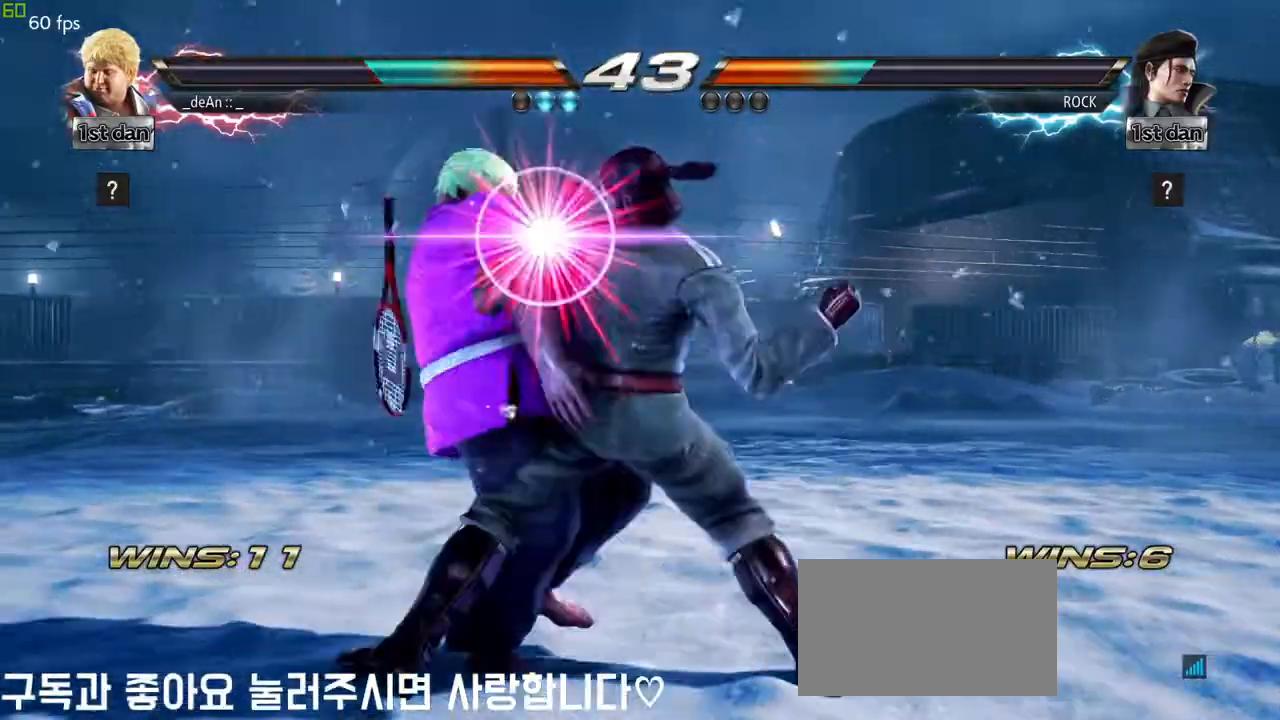
{"dt_ms": 500, "buttons": ["SQUARE"], "left_stick": "left", "events": [[117, "SQUARE", "up"], [200, "SQUARE", "down"], [300, "SQUARE", "up"], [350, "SQUARE", "down"], [483, "SQUARE", "up"], [500, "SQUARE", "down"]]}
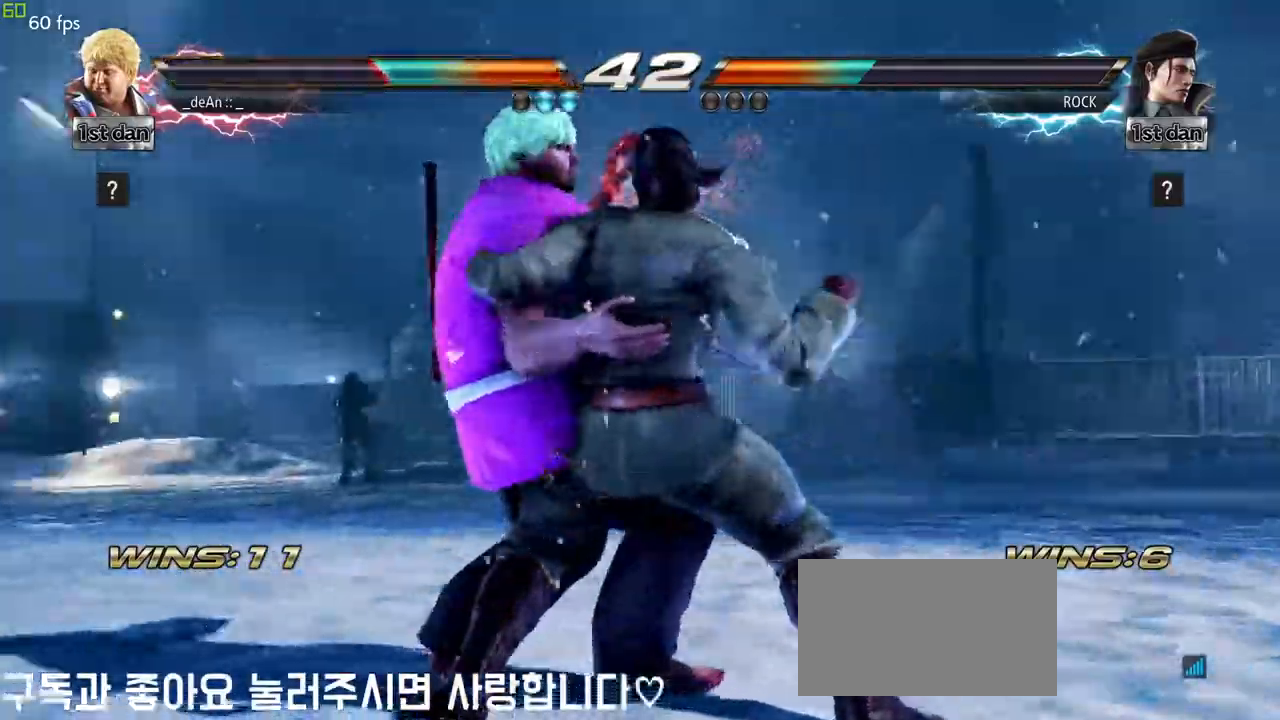
{"dt_ms": 500, "buttons": ["SQUARE", "TRIANGLE"], "left_stick": "center", "events": [[133, "SQUARE", "up"], [433, "left_stick", "center"], [450, "SQUARE", "down"], [467, "CROSS", "down"], [467, "TRIANGLE", "down"], [483, "CROSS", "up"]]}
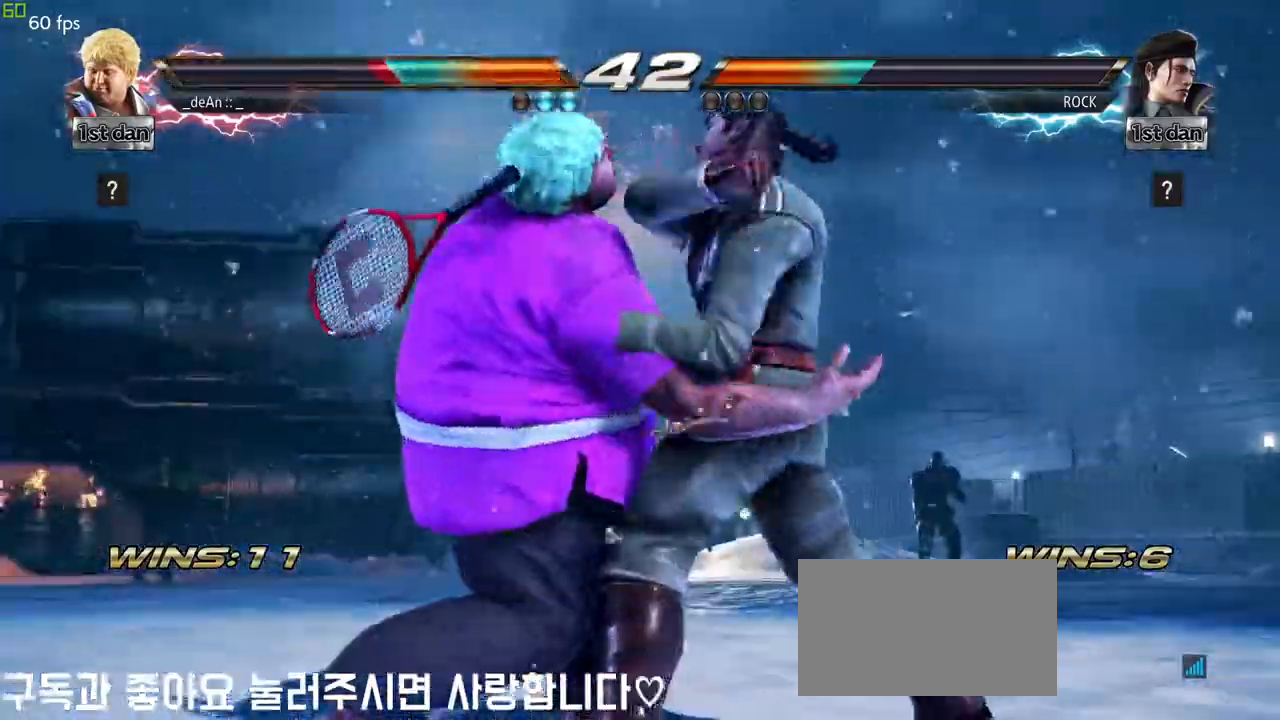
{"dt_ms": 500, "buttons": [], "left_stick": "center", "events": [[50, "SQUARE", "up"], [50, "TRIANGLE", "up"]]}
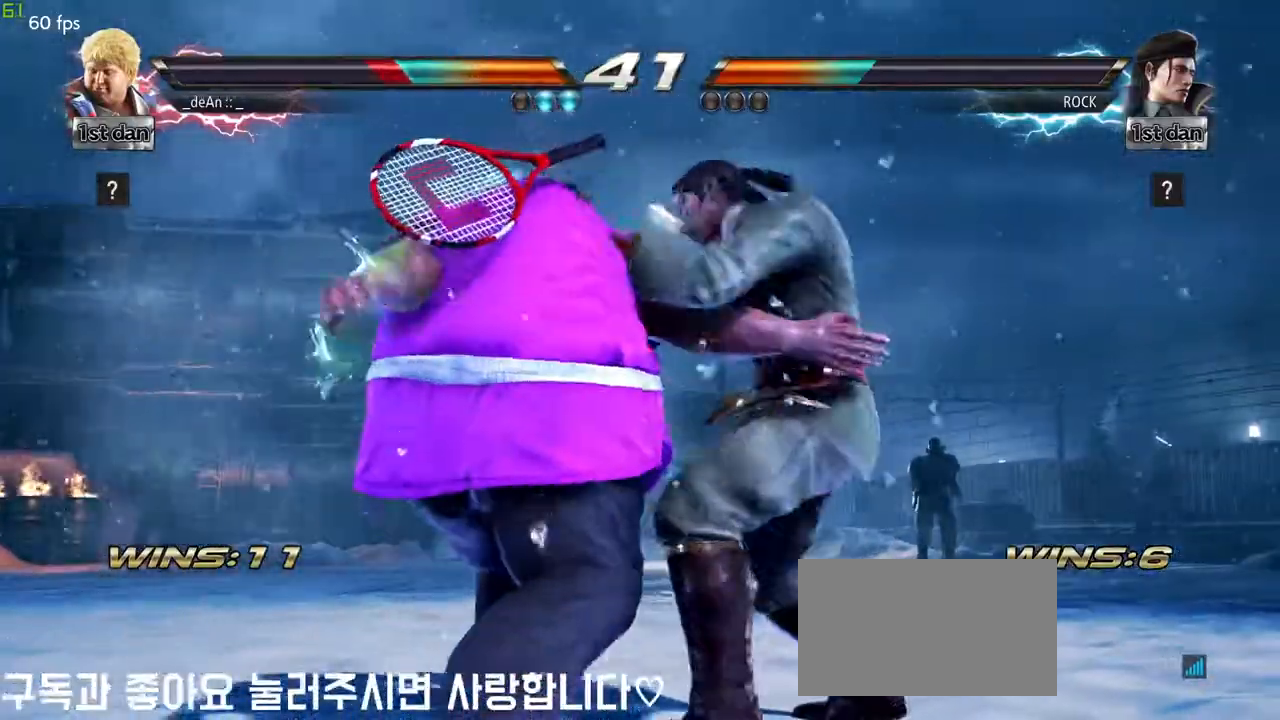
{"dt_ms": 500, "buttons": [], "left_stick": "left", "events": [[150, "left_stick", "left"]]}
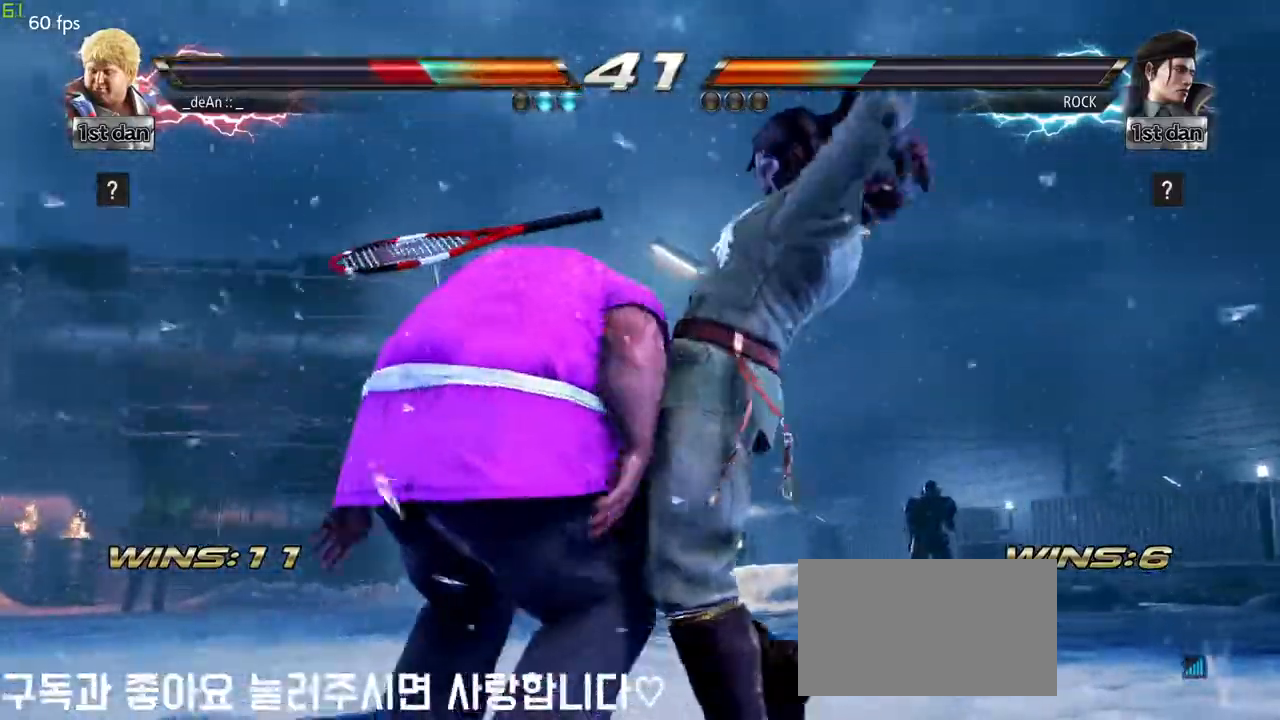
{"dt_ms": 500, "buttons": [], "left_stick": "left"}
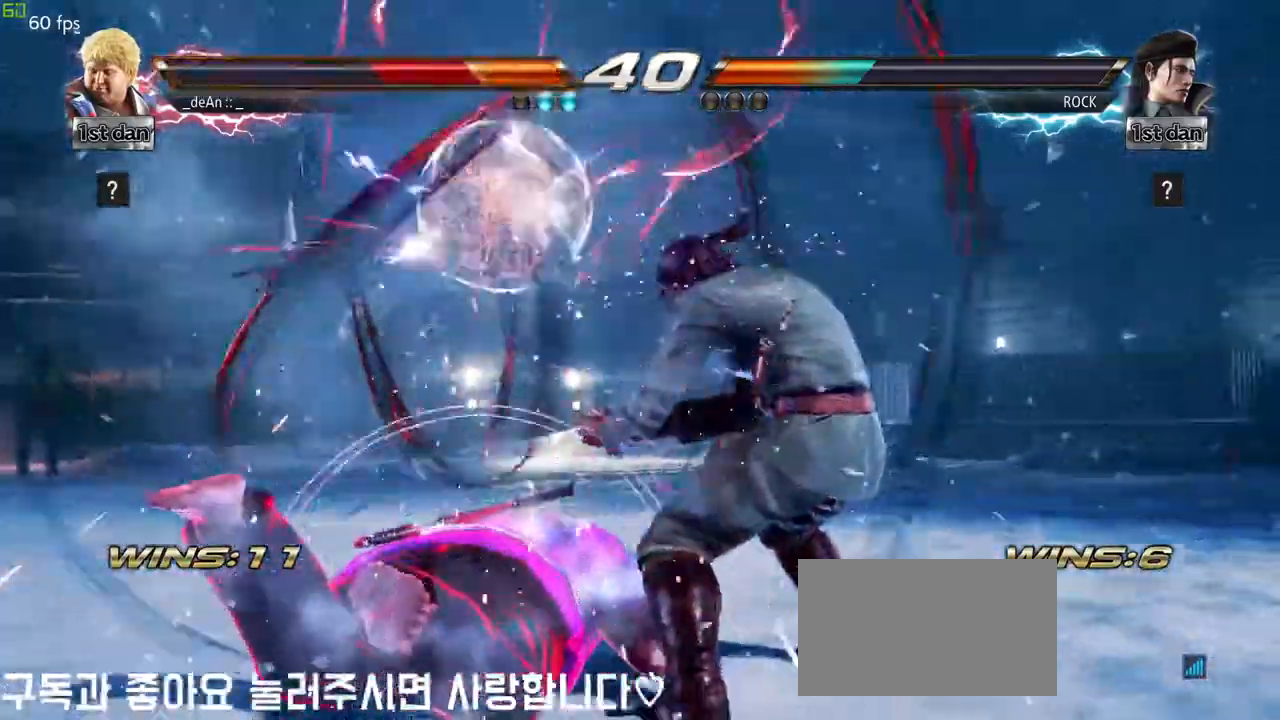
{"dt_ms": 500, "buttons": [], "left_stick": "left", "events": [[17, "left_stick", "center"], [283, "left_stick", "left"], [417, "SQUARE", "down"], [500, "SQUARE", "up"]]}
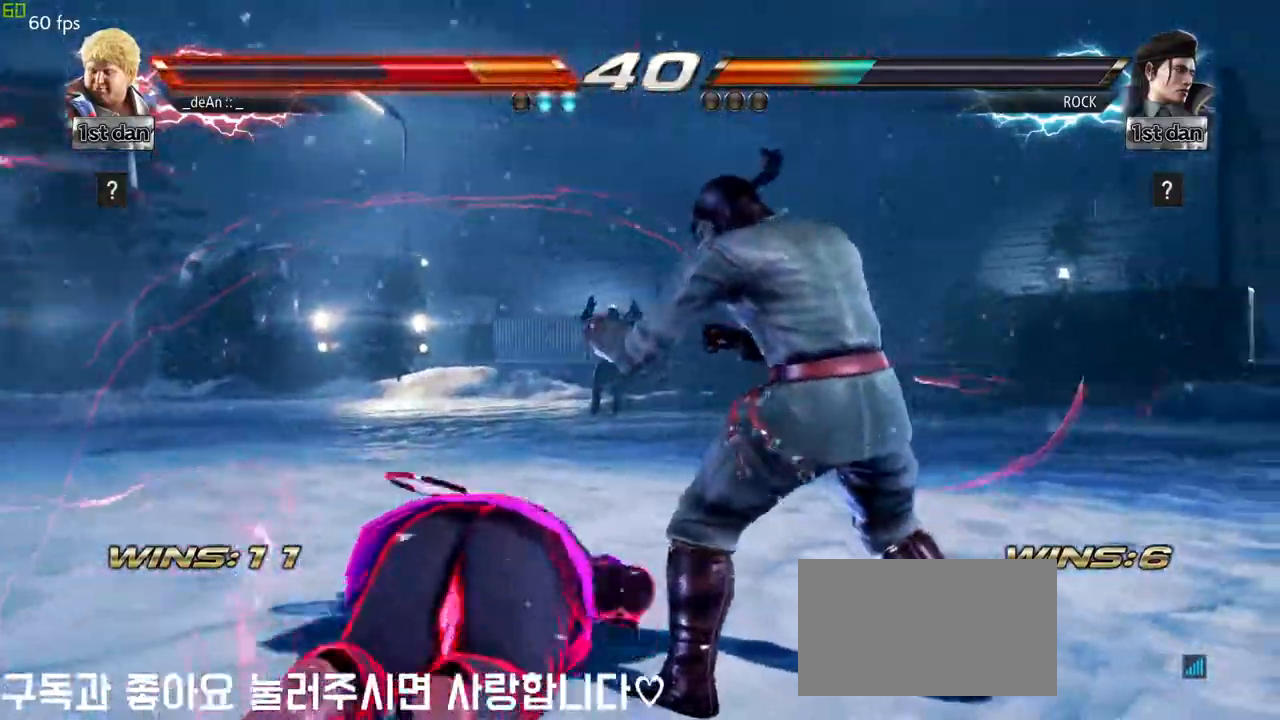
{"dt_ms": 500, "buttons": [], "left_stick": "left", "events": []}
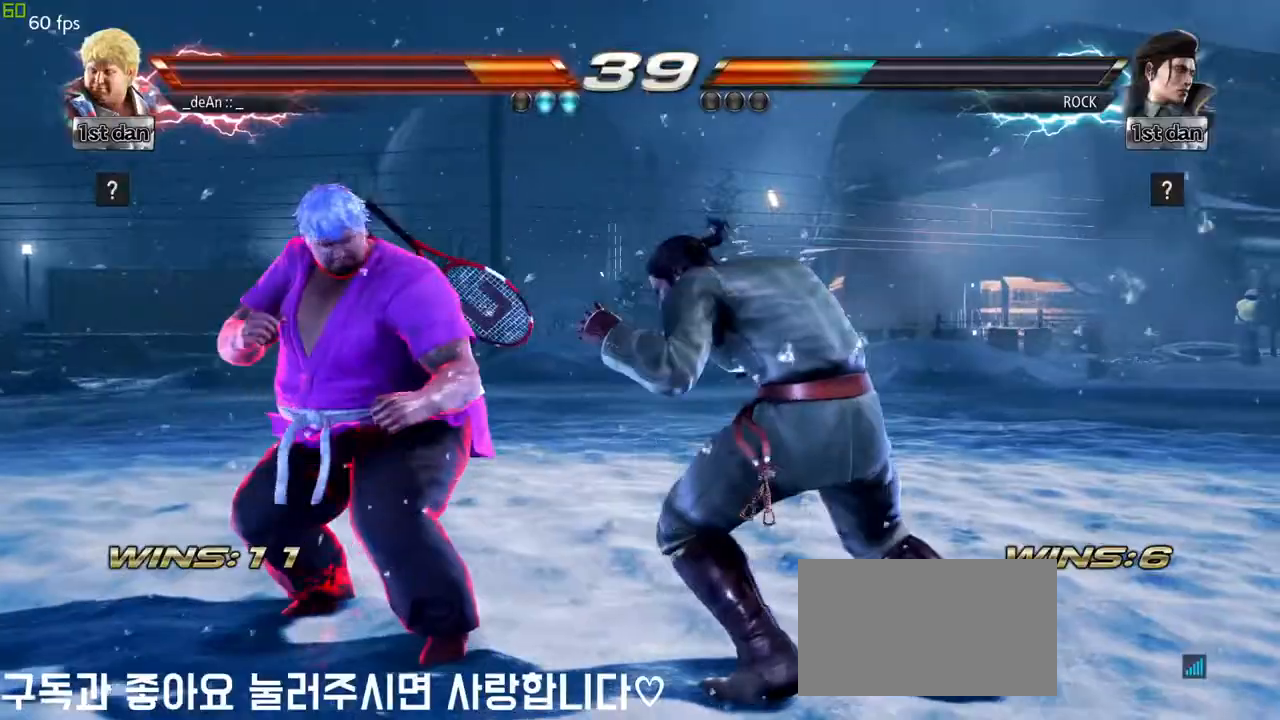
{"dt_ms": 500, "buttons": [], "left_stick": "left", "events": [[333, "SQUARE", "down"], [483, "SQUARE", "up"]]}
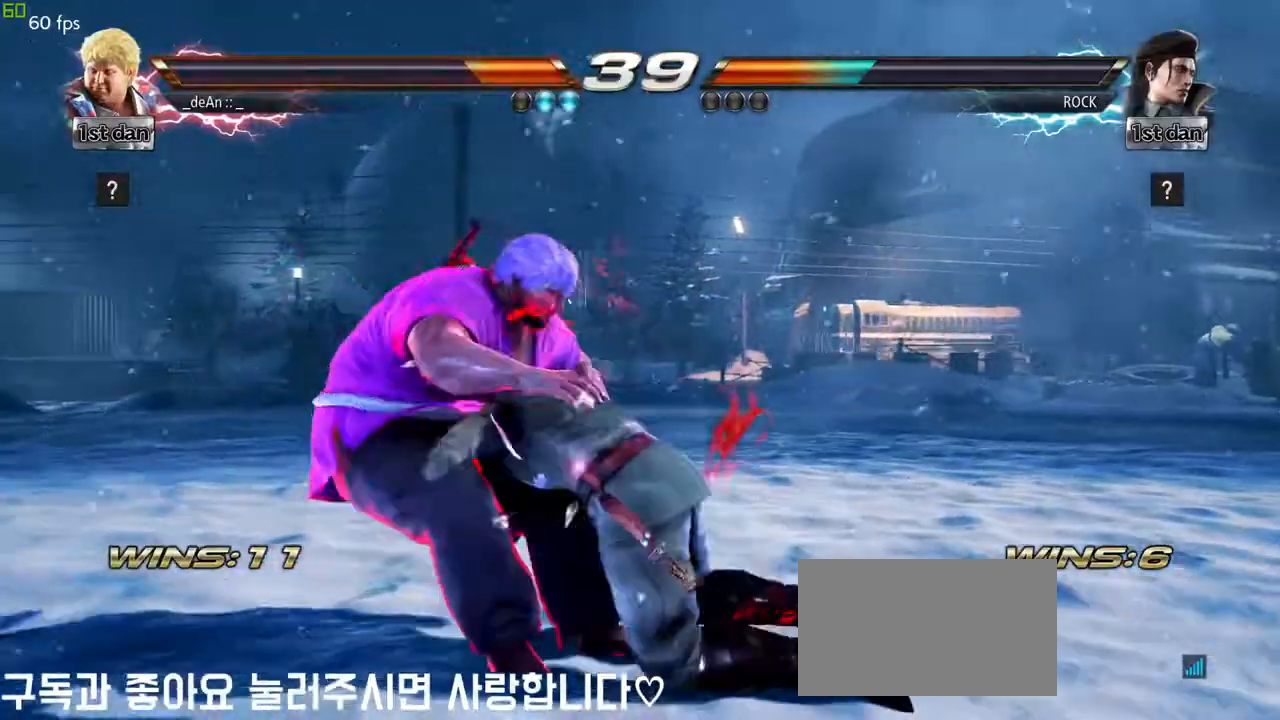
{"dt_ms": 1000, "buttons": ["TRIANGLE"], "left_stick": "center"}
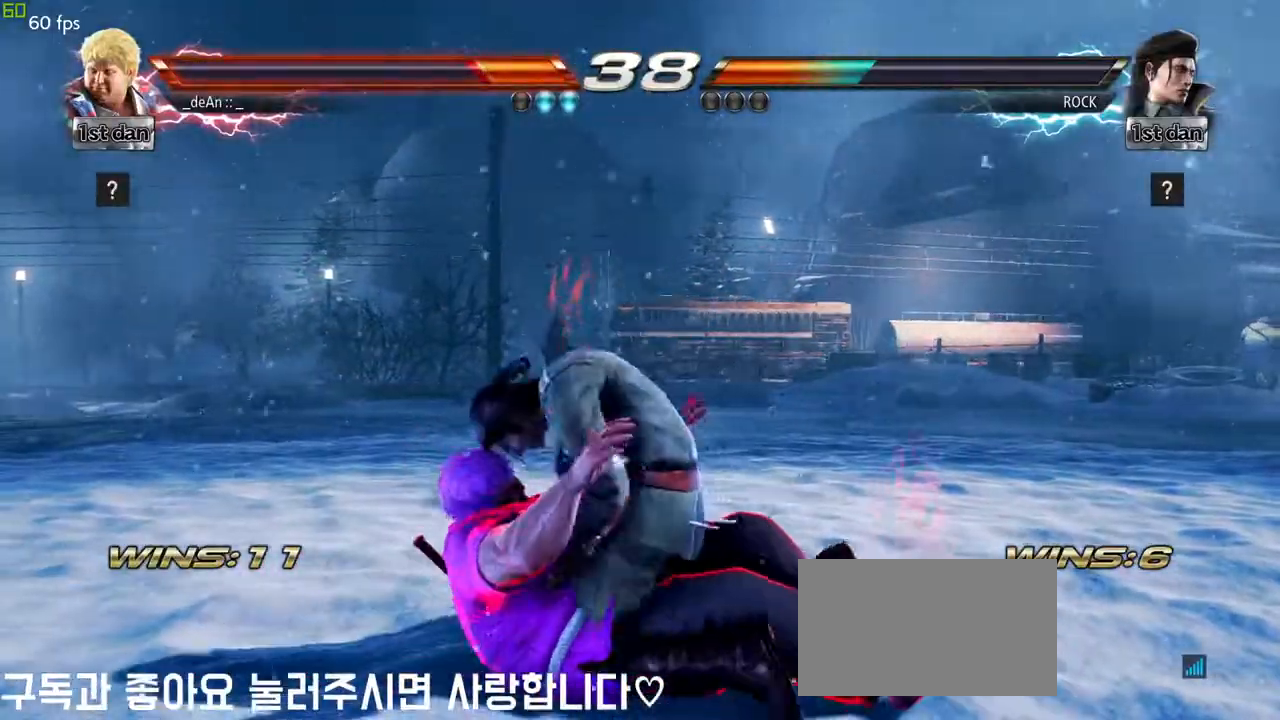
{"dt_ms": 500, "buttons": [], "left_stick": "center", "events": [[33, "TRIANGLE", "up"], [83, "TRIANGLE", "down"], [183, "TRIANGLE", "up"], [233, "TRIANGLE", "down"], [333, "TRIANGLE", "up"], [367, "TRIANGLE", "down"], [500, "TRIANGLE", "up"]]}
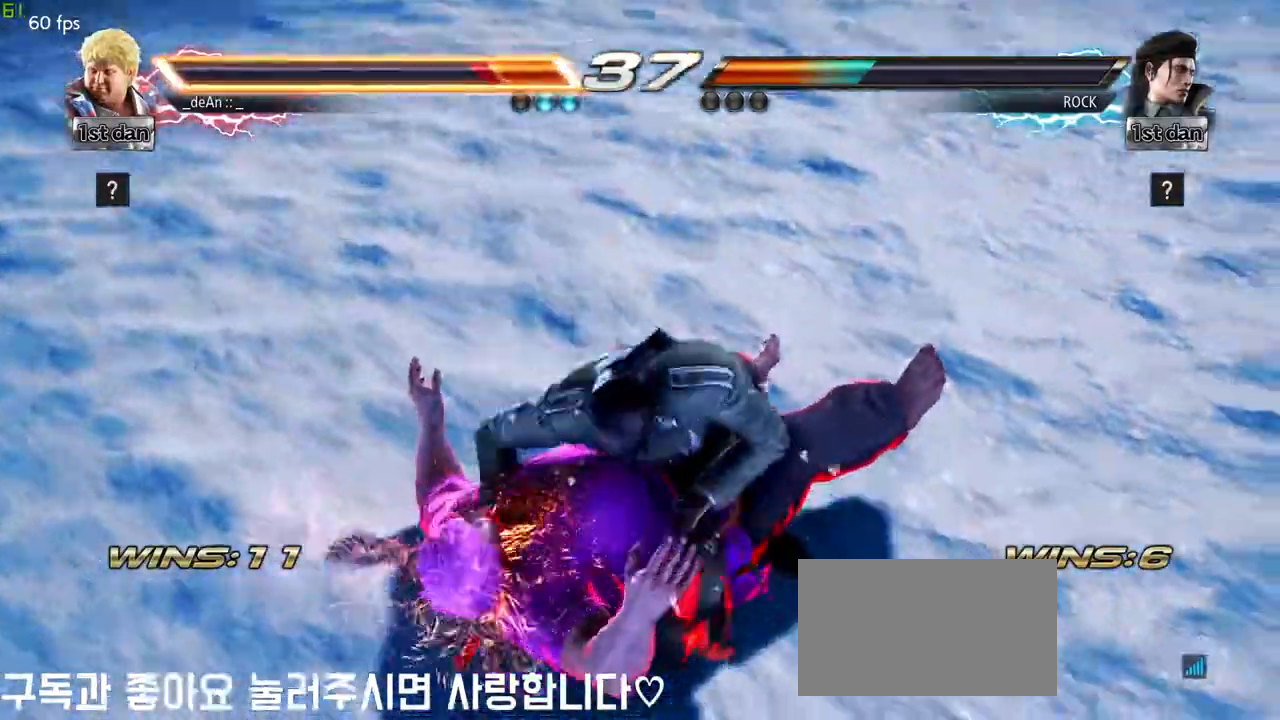
{"dt_ms": 500, "buttons": [], "left_stick": "center", "events": [[250, "SQUARE", "down"], [250, "TRIANGLE", "down"], [333, "SQUARE", "up"], [333, "TRIANGLE", "up"]]}